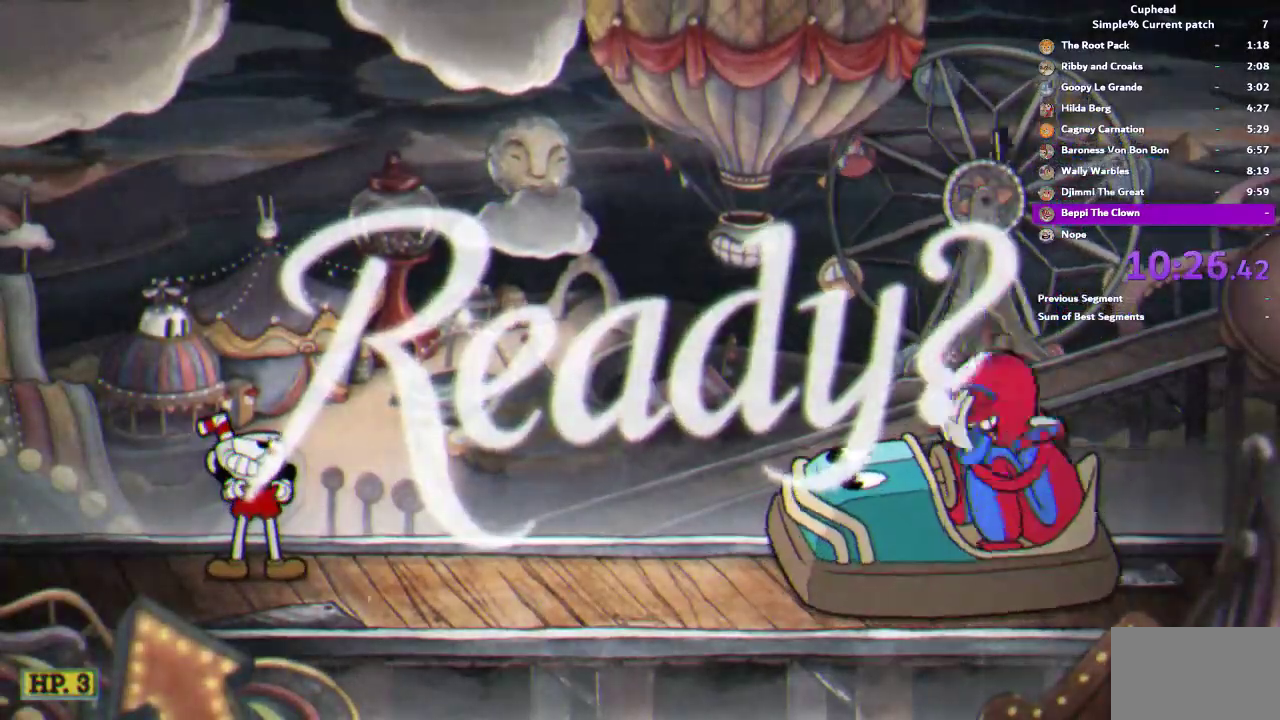
Gameplay with a controller (PlayStation layout); each line is a JSON object with the inputs held at the frame after it. "events" lists button and stick changes between this image and that frame as [ms after this image, input, new state], when the widget could be followed in between. This document gives stick clicks only as held states, not as events. Not read: DPAD_DOWN HOME L1 SELECT START.
{"buttons": ["R1"], "left_stick": "center", "right_stick": "center", "events": []}
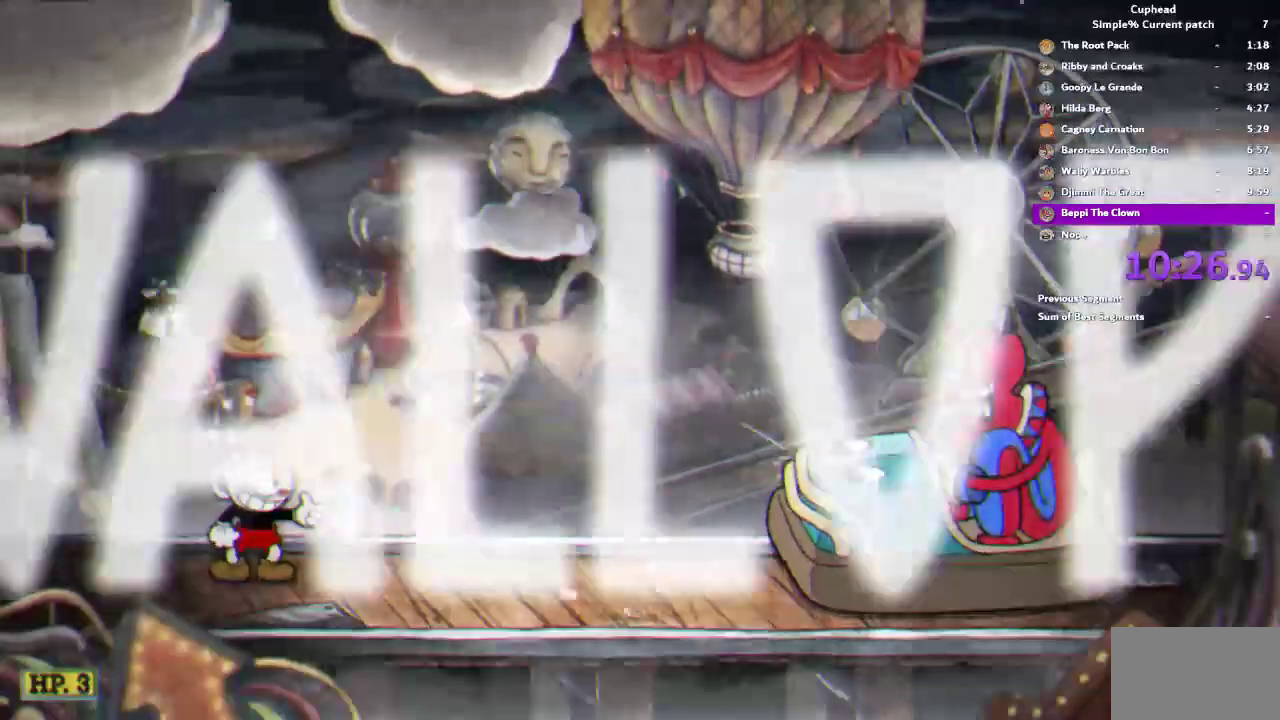
{"buttons": ["R1"], "left_stick": "center", "right_stick": "center", "events": []}
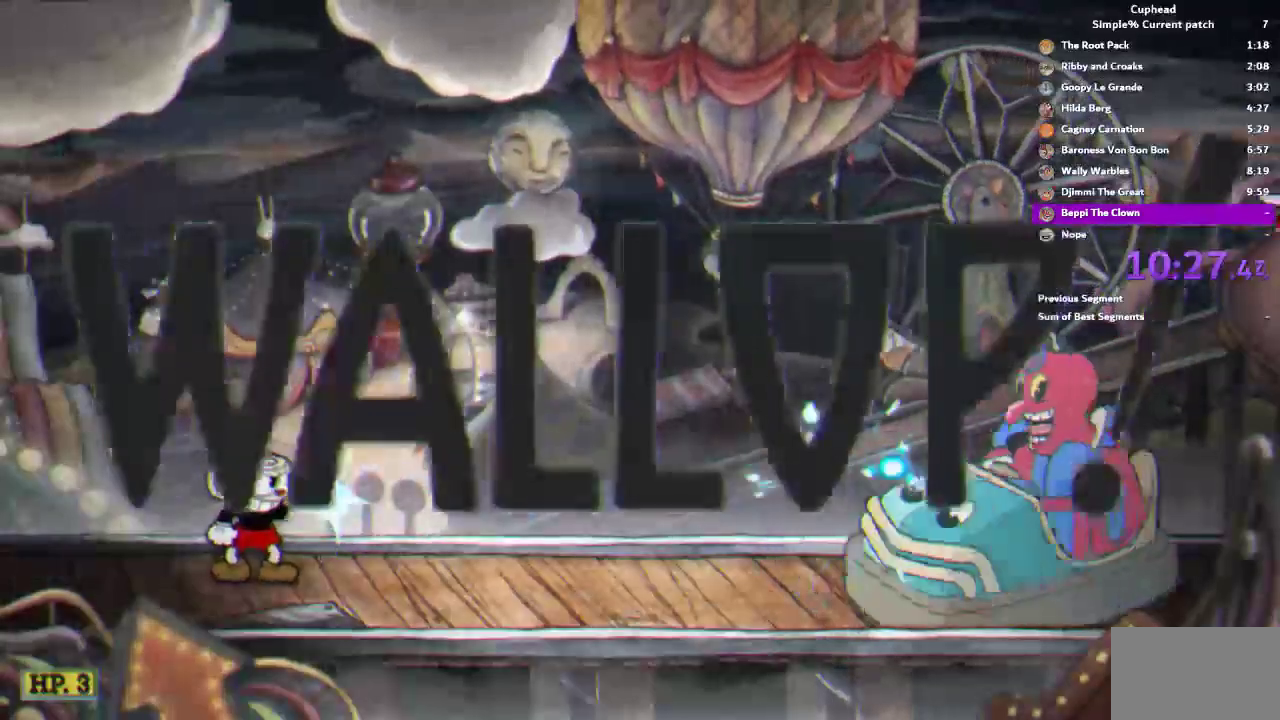
{"buttons": ["R1"], "left_stick": "center", "right_stick": "center", "events": []}
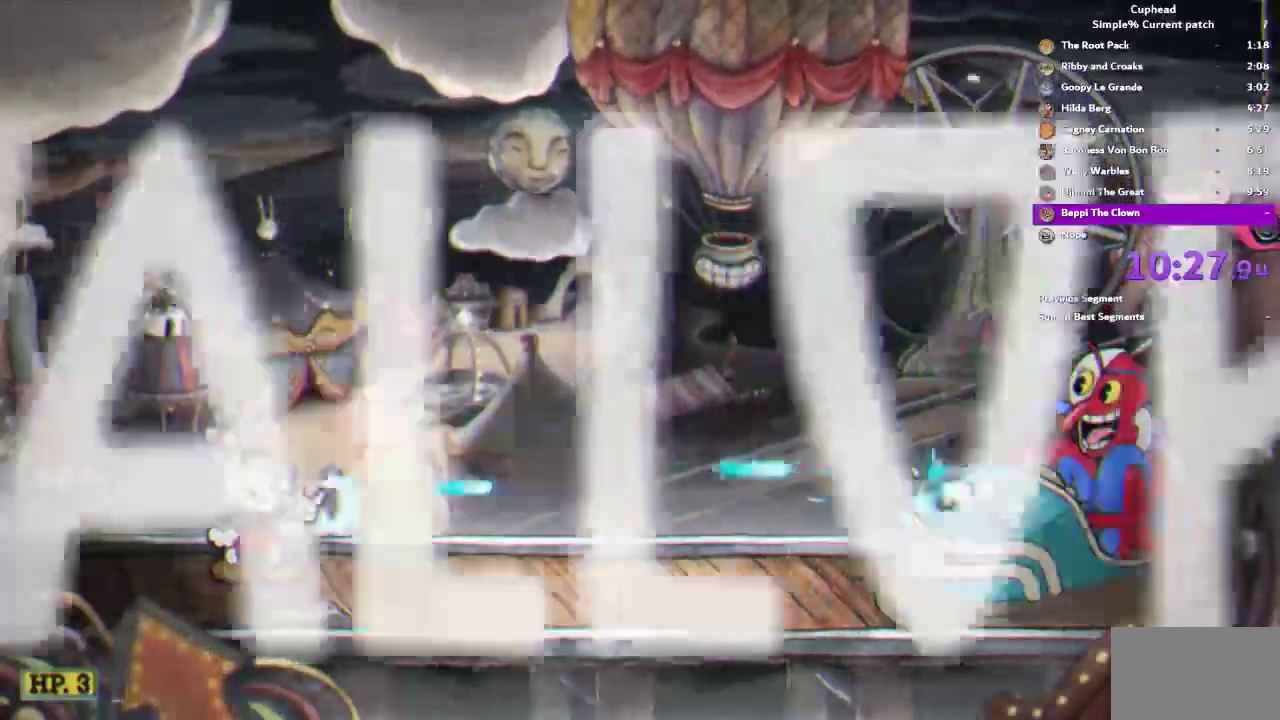
{"buttons": ["R1"], "left_stick": "center", "right_stick": "center", "events": []}
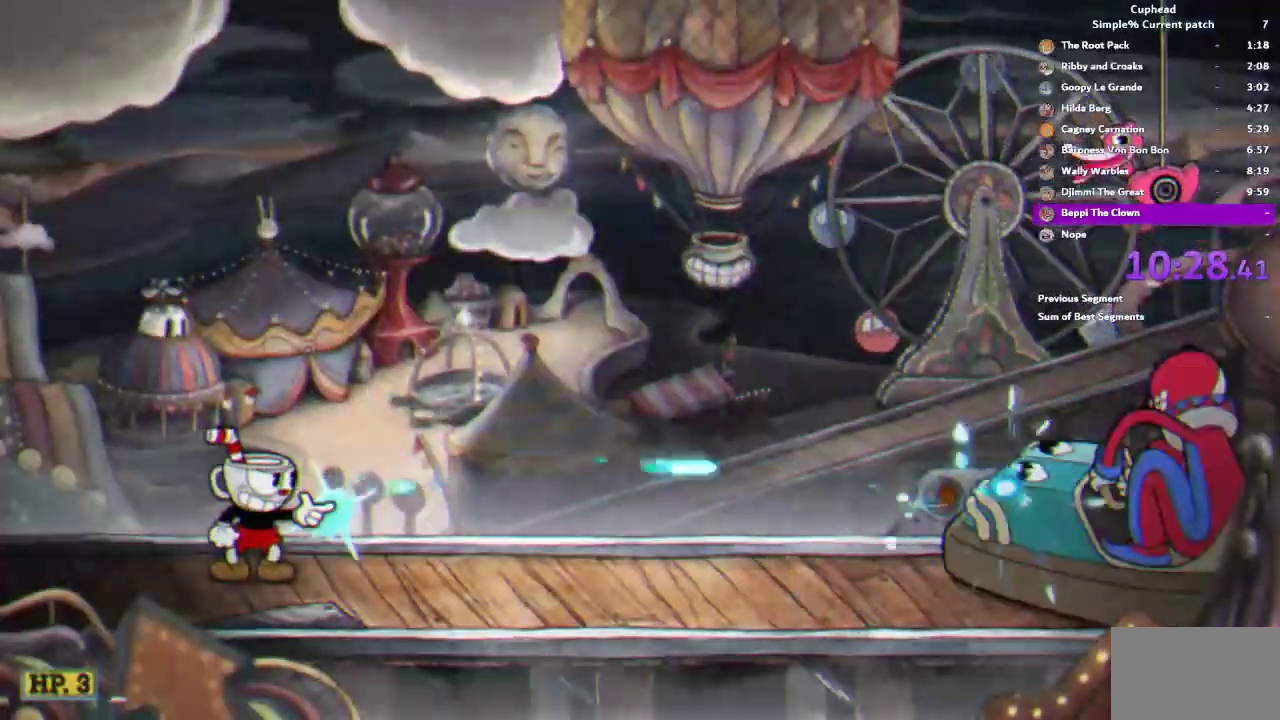
{"buttons": ["R1"], "left_stick": "center", "right_stick": "center", "events": [[83, "left_stick", "right"], [217, "left_stick", "center"]]}
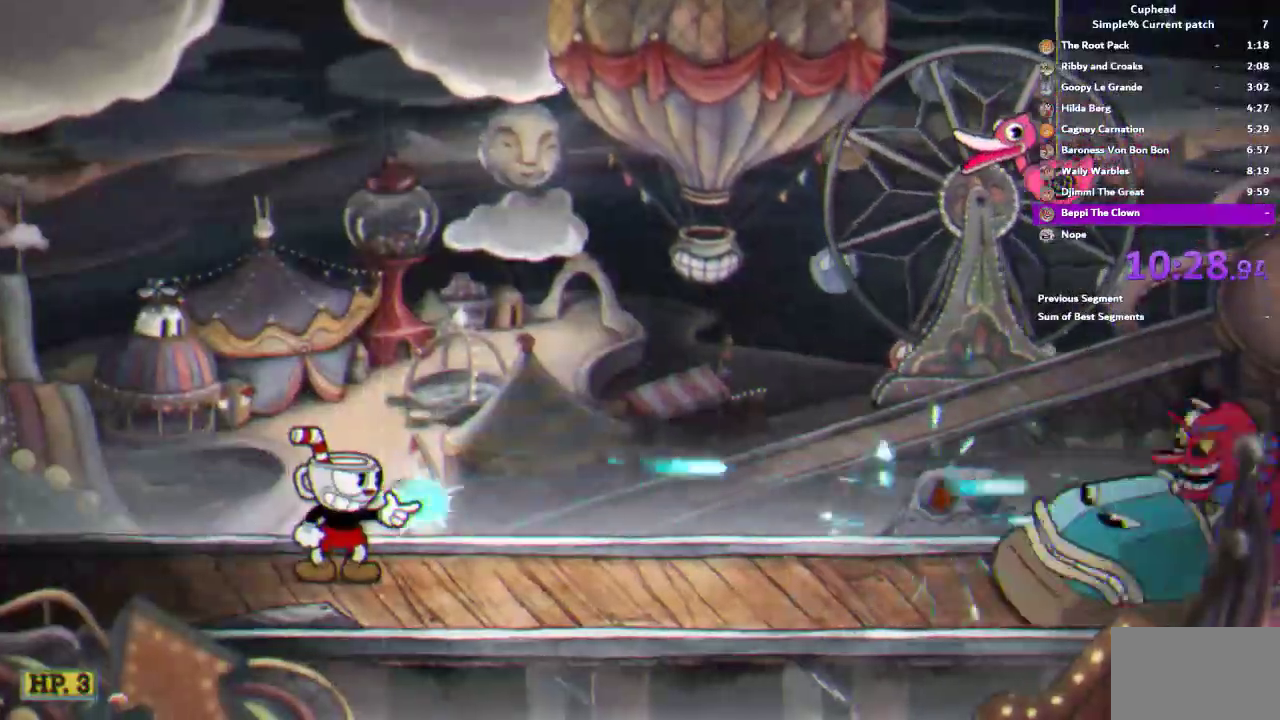
{"buttons": ["R1"], "left_stick": "right", "right_stick": "center", "events": [[183, "left_stick", "right"]]}
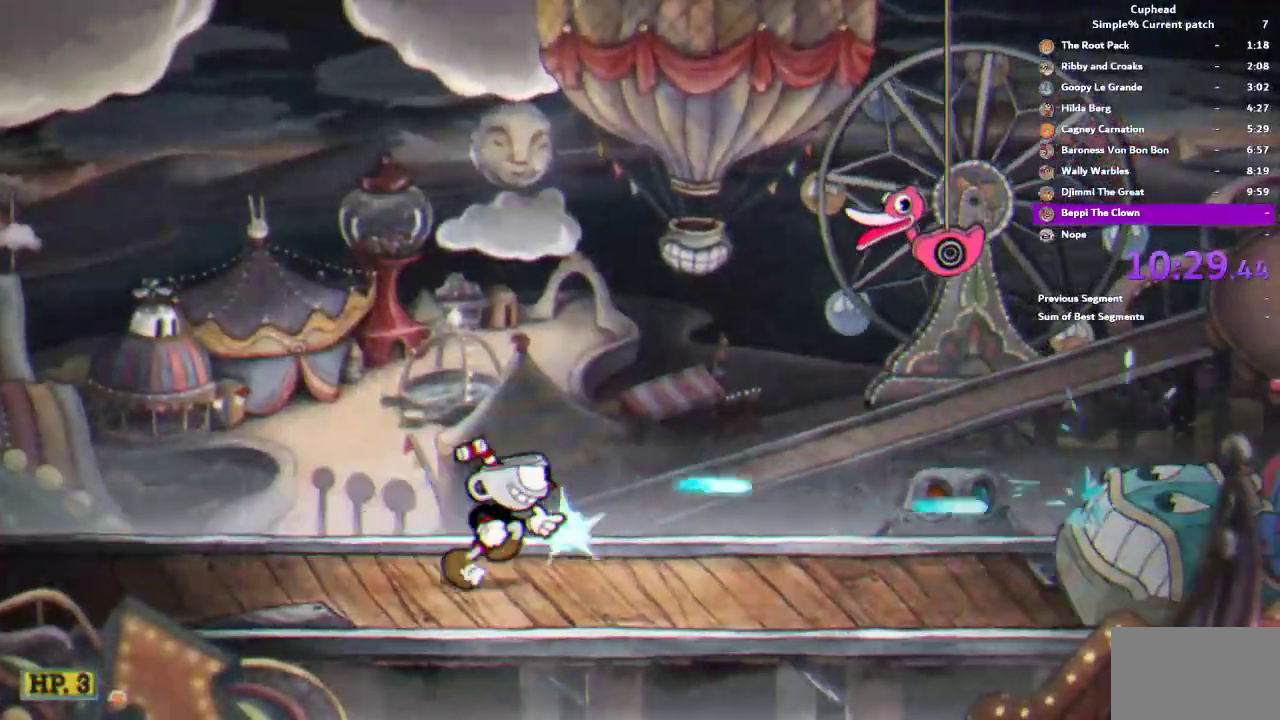
{"buttons": ["R1"], "left_stick": "center", "right_stick": "center", "events": [[250, "left_stick", "center"]]}
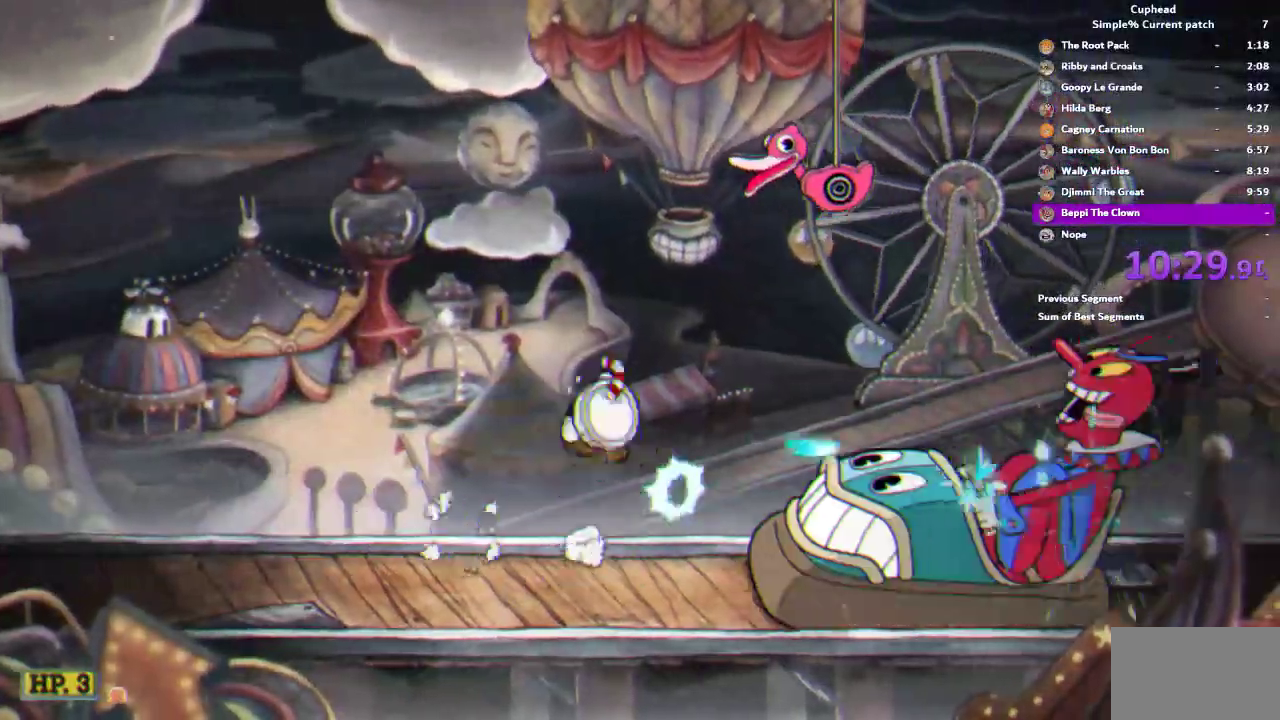
{"buttons": ["R1"], "left_stick": "left", "right_stick": "center", "events": [[17, "SQUARE", "down"], [50, "left_stick", "down"], [183, "SQUARE", "up"], [483, "left_stick", "left"]]}
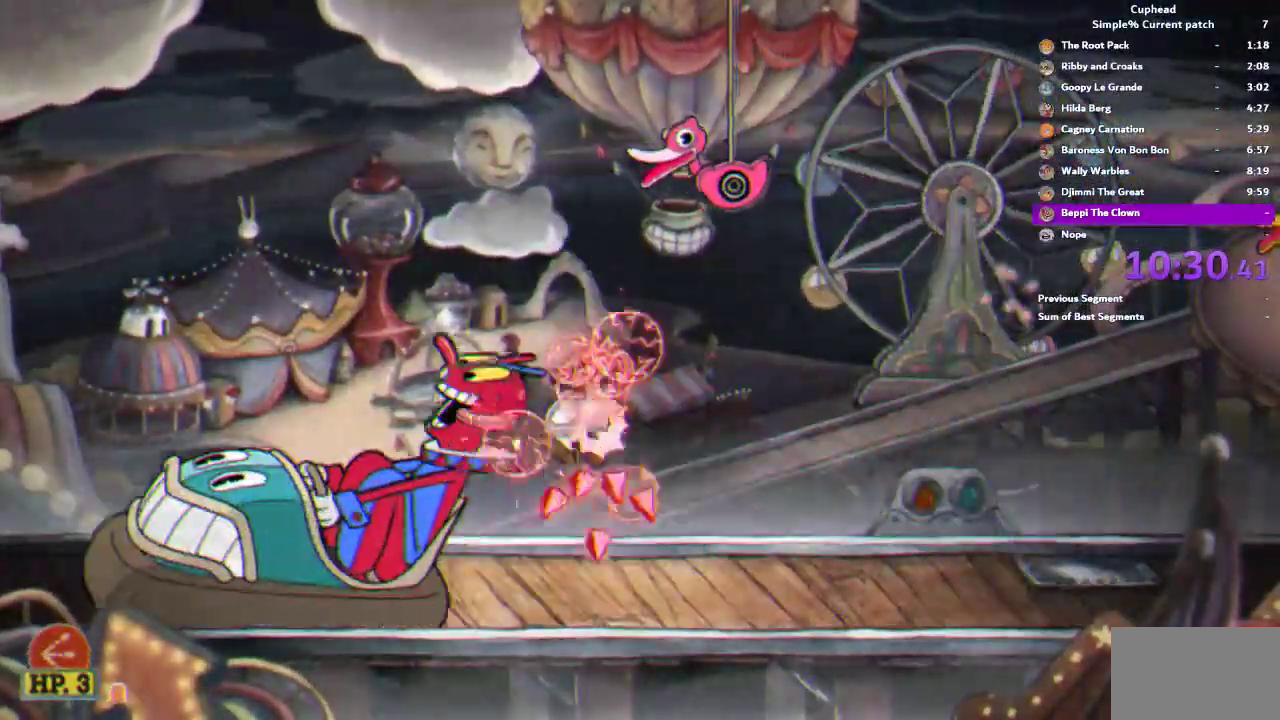
{"buttons": ["R1"], "left_stick": "center", "right_stick": "center", "events": [[17, "left_stick", "center"]]}
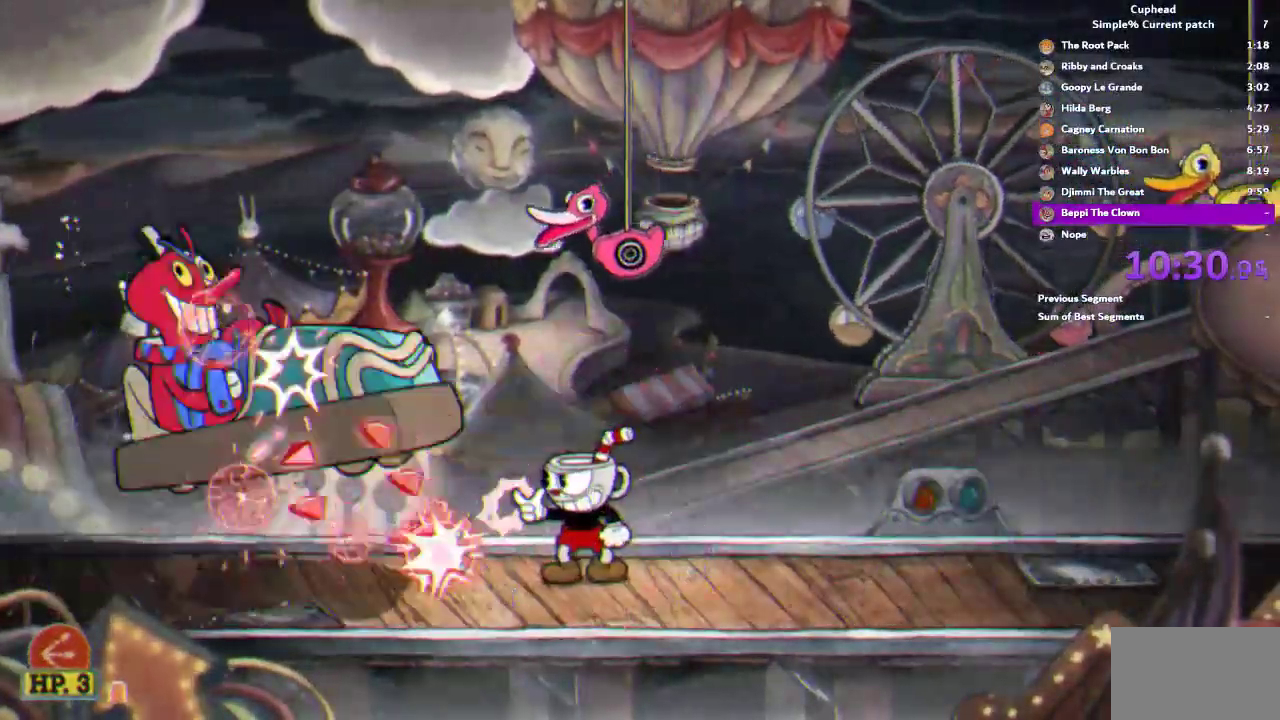
{"buttons": ["R1"], "left_stick": "center", "right_stick": "center", "events": []}
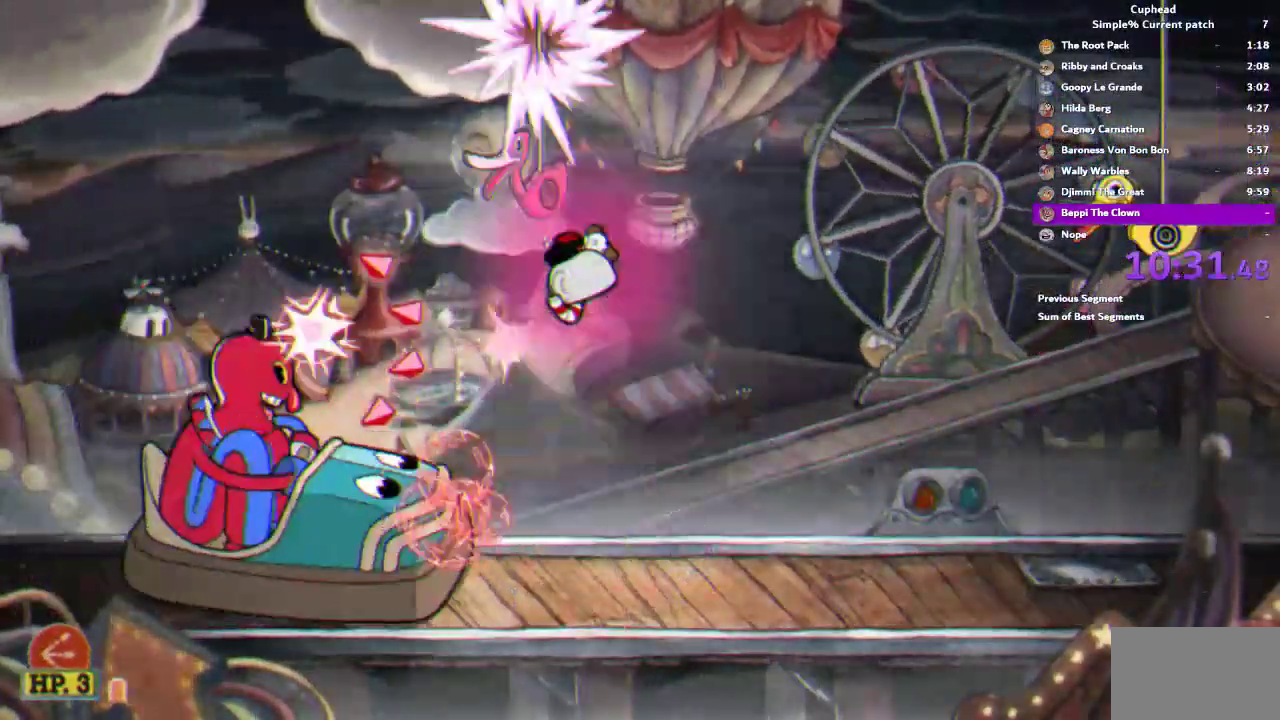
{"buttons": ["R1"], "left_stick": "right", "right_stick": "center", "events": [[250, "left_stick", "right"]]}
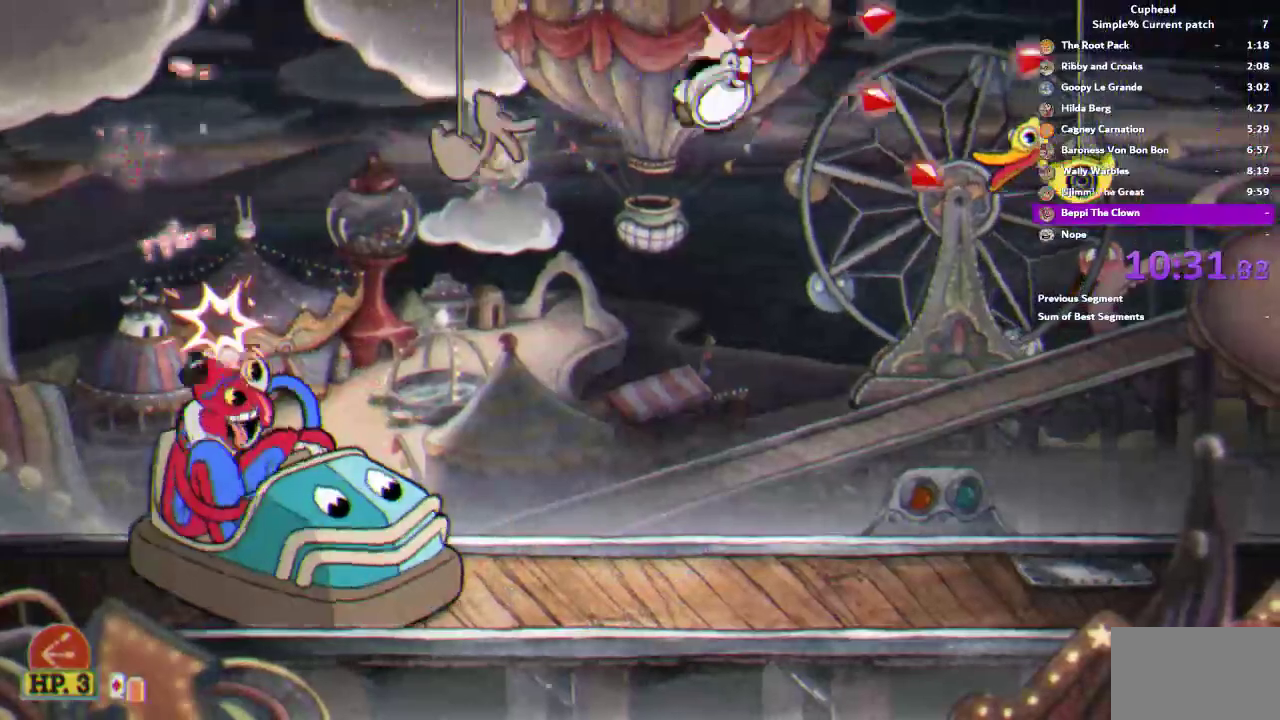
{"buttons": ["R1"], "left_stick": "center", "right_stick": "center", "events": [[317, "SQUARE", "down"], [317, "left_stick", "center"], [450, "SQUARE", "up"]]}
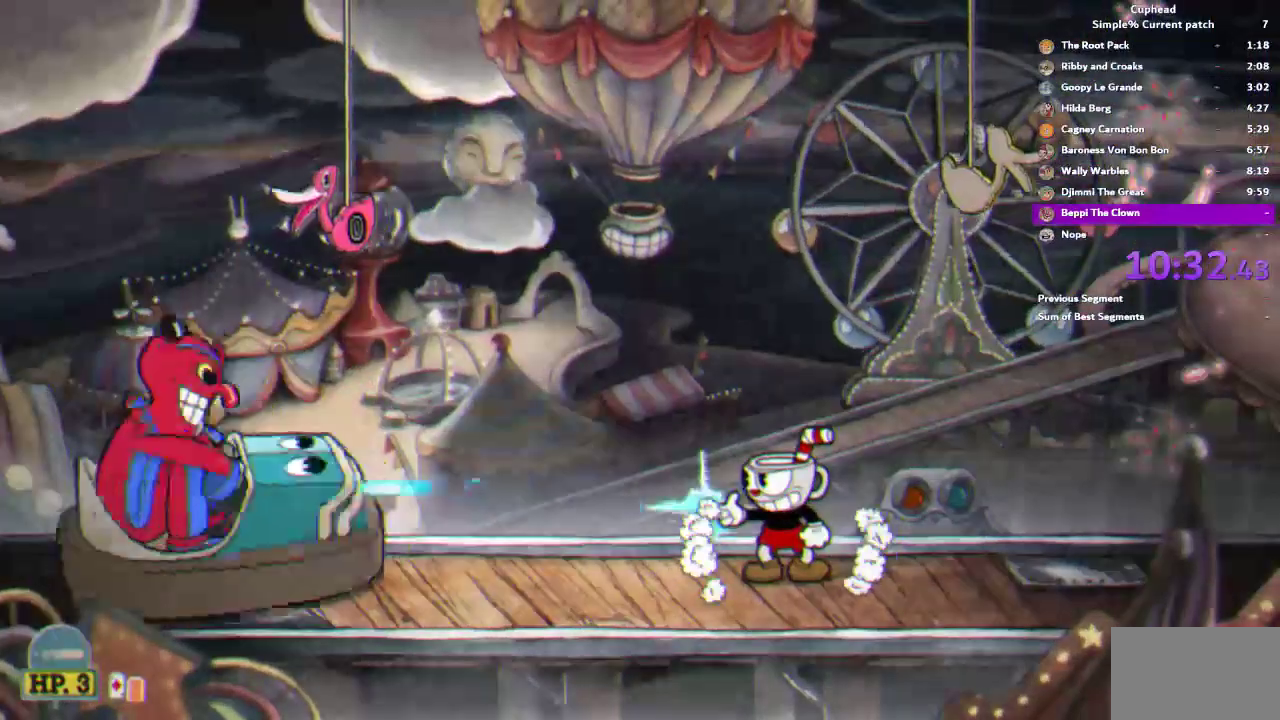
{"buttons": ["R1"], "left_stick": "center", "right_stick": "center", "events": []}
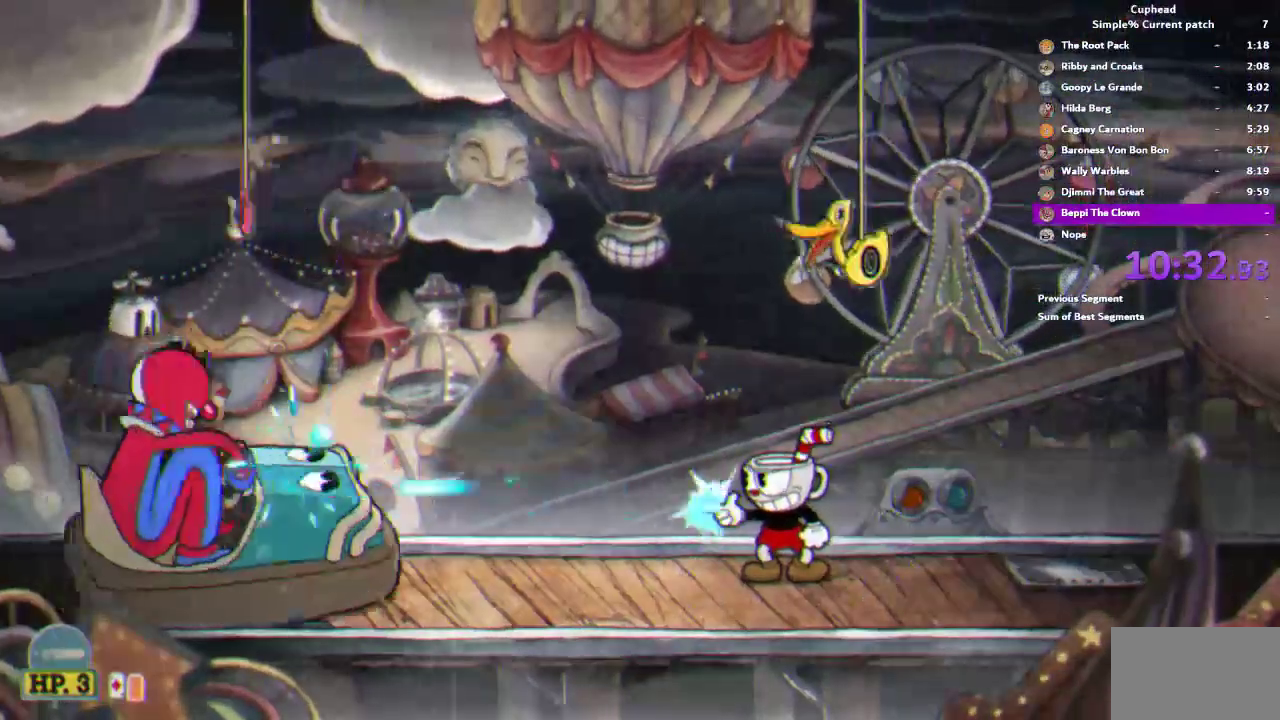
{"buttons": ["R1"], "left_stick": "center", "right_stick": "center", "events": []}
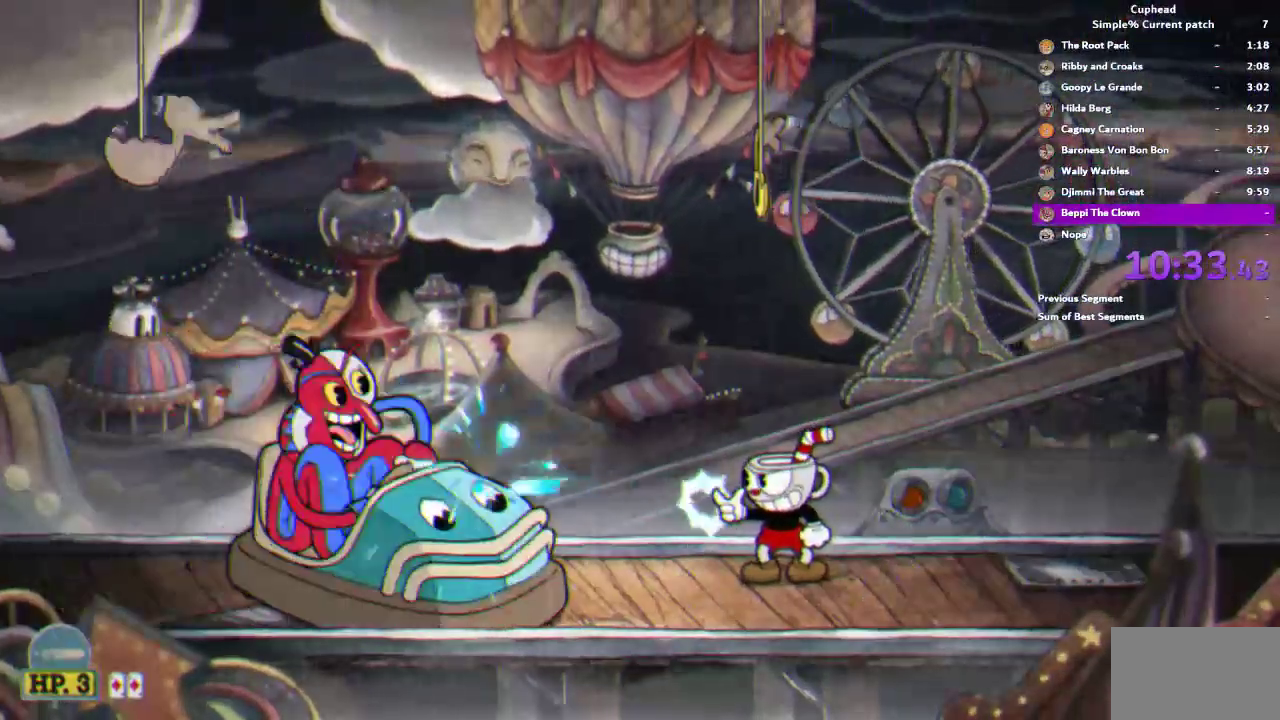
{"buttons": ["R1"], "left_stick": "center", "right_stick": "center", "events": []}
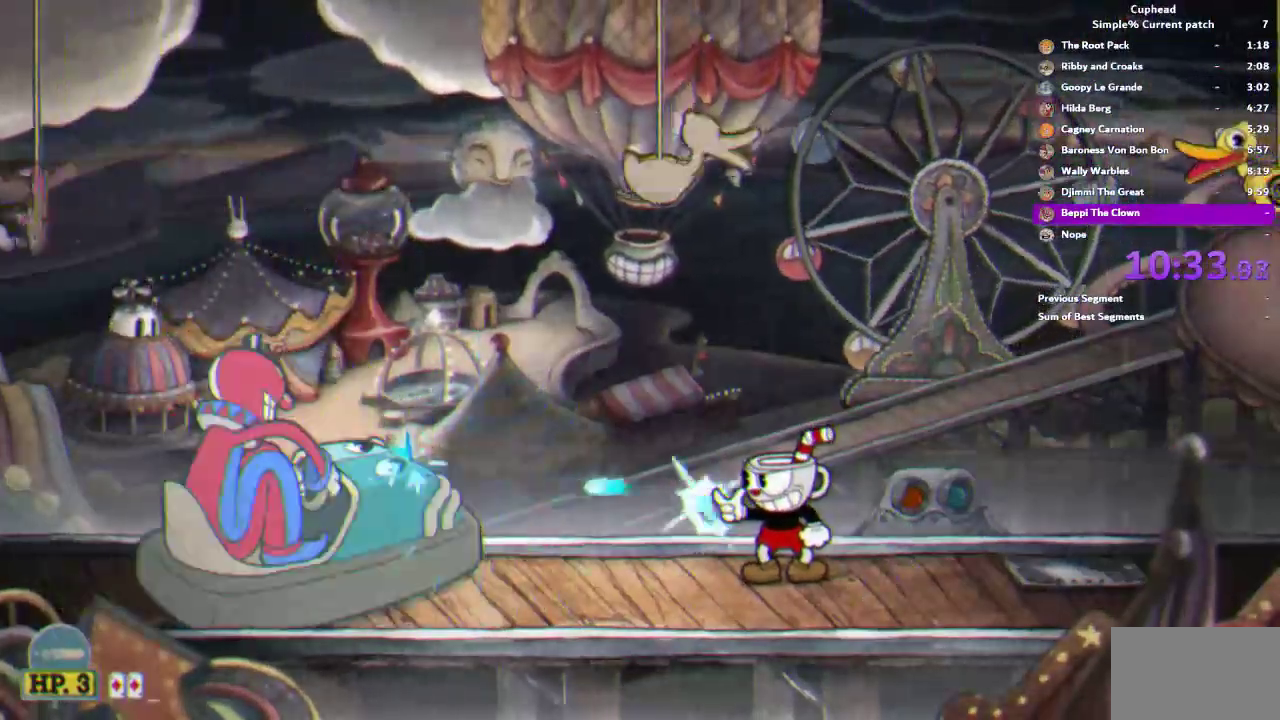
{"buttons": ["R1"], "left_stick": "center", "right_stick": "center", "events": []}
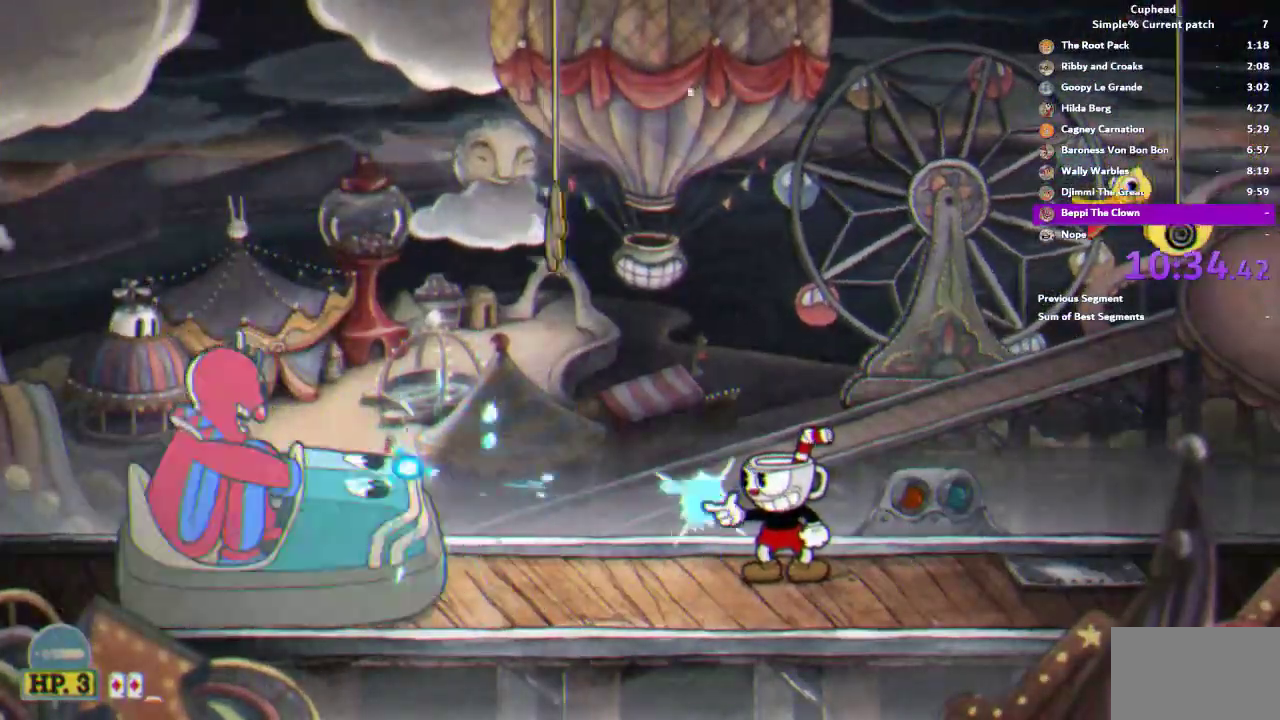
{"buttons": ["R1"], "left_stick": "center", "right_stick": "center", "events": []}
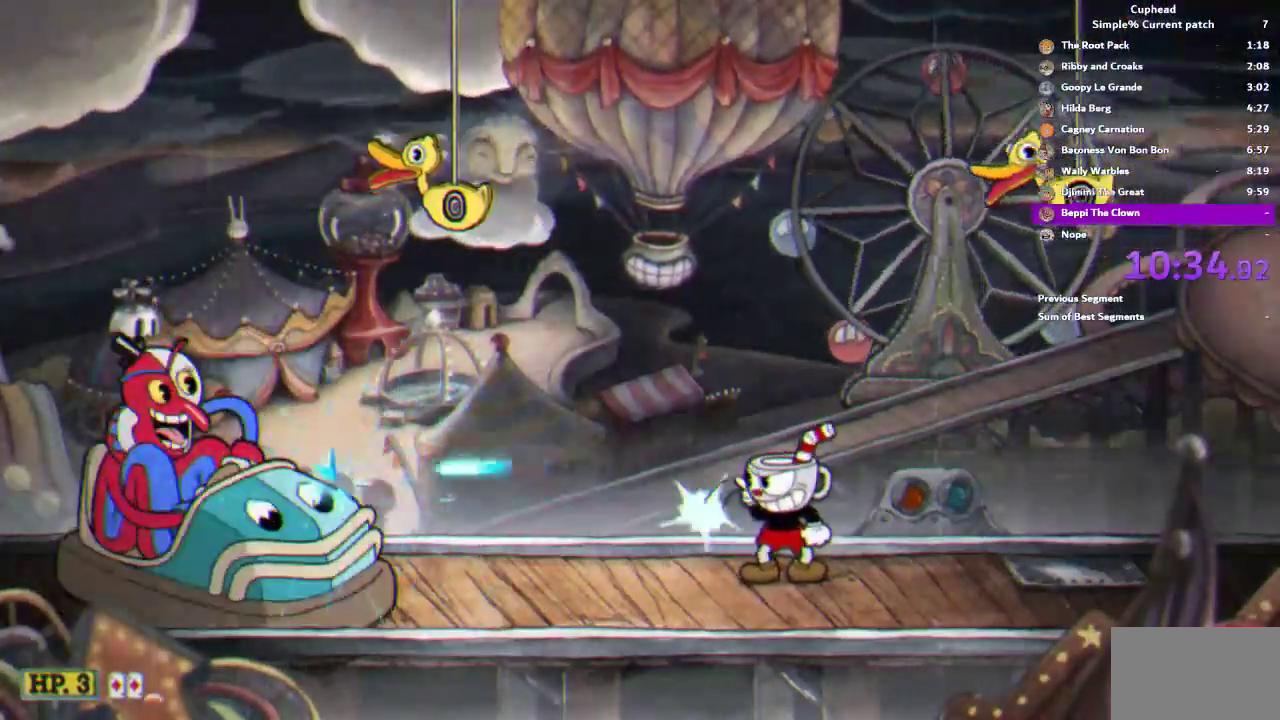
{"buttons": ["R1"], "left_stick": "center", "right_stick": "center", "events": []}
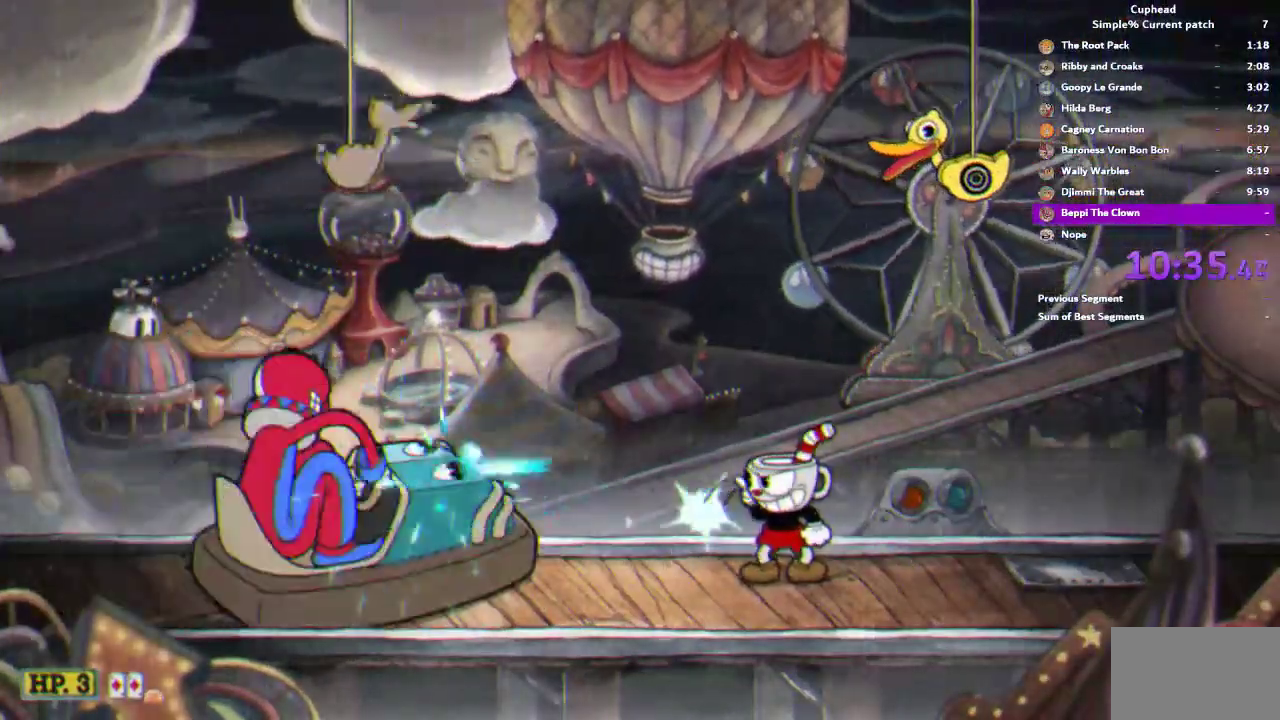
{"buttons": ["R1"], "left_stick": "center", "right_stick": "center", "events": []}
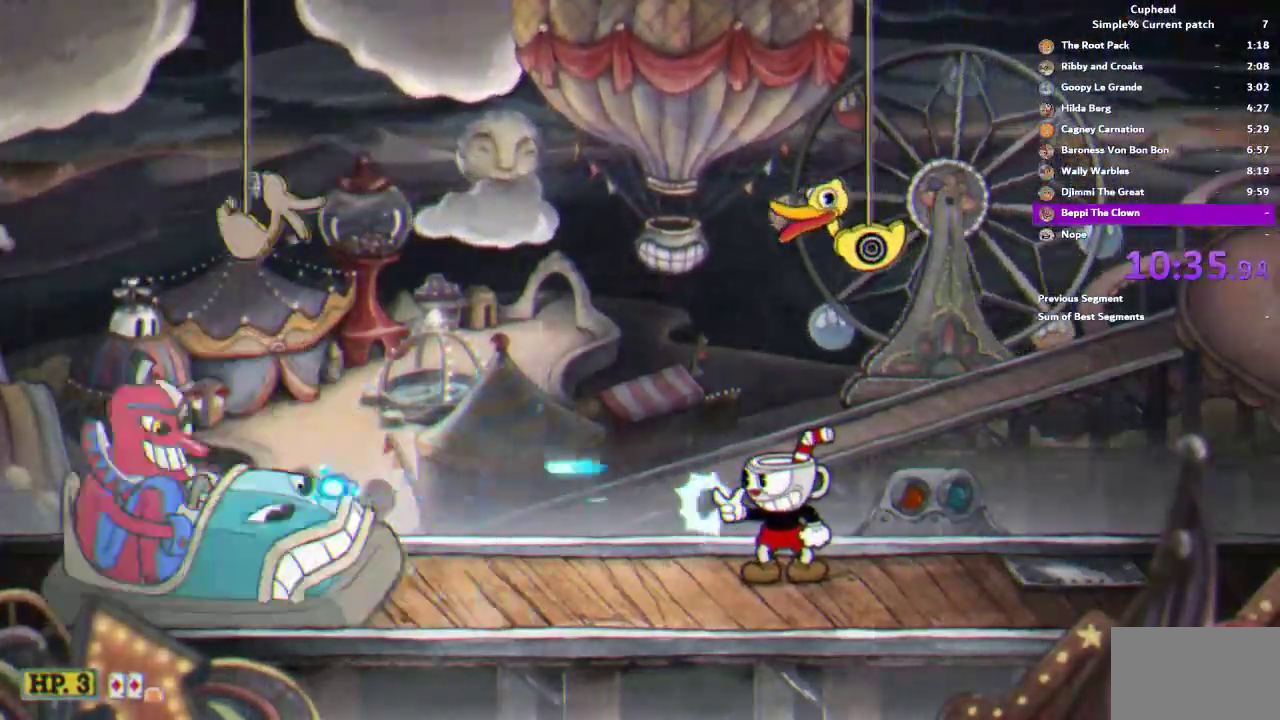
{"buttons": ["SQUARE", "R1"], "left_stick": "left", "right_stick": "center", "events": [[50, "left_stick", "left"], [350, "SQUARE", "down"]]}
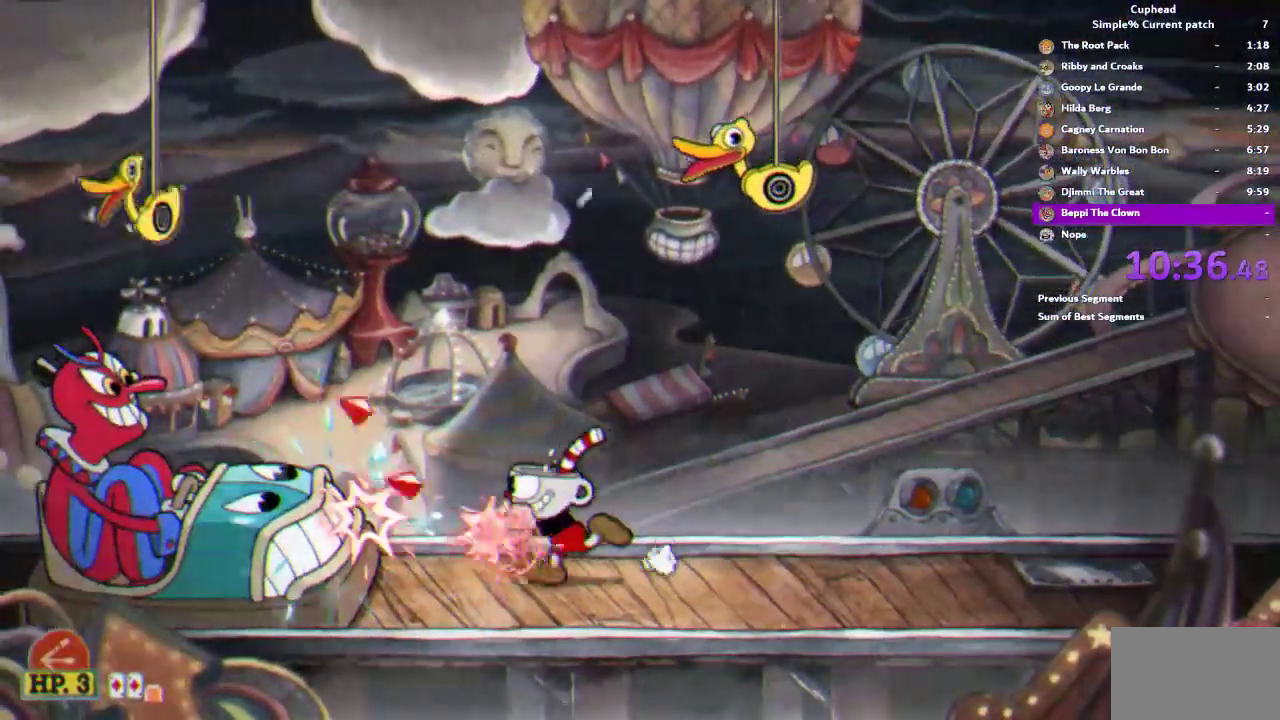
{"buttons": ["R1"], "left_stick": "down", "right_stick": "center", "events": [[50, "SQUARE", "up"], [250, "left_stick", "down"]]}